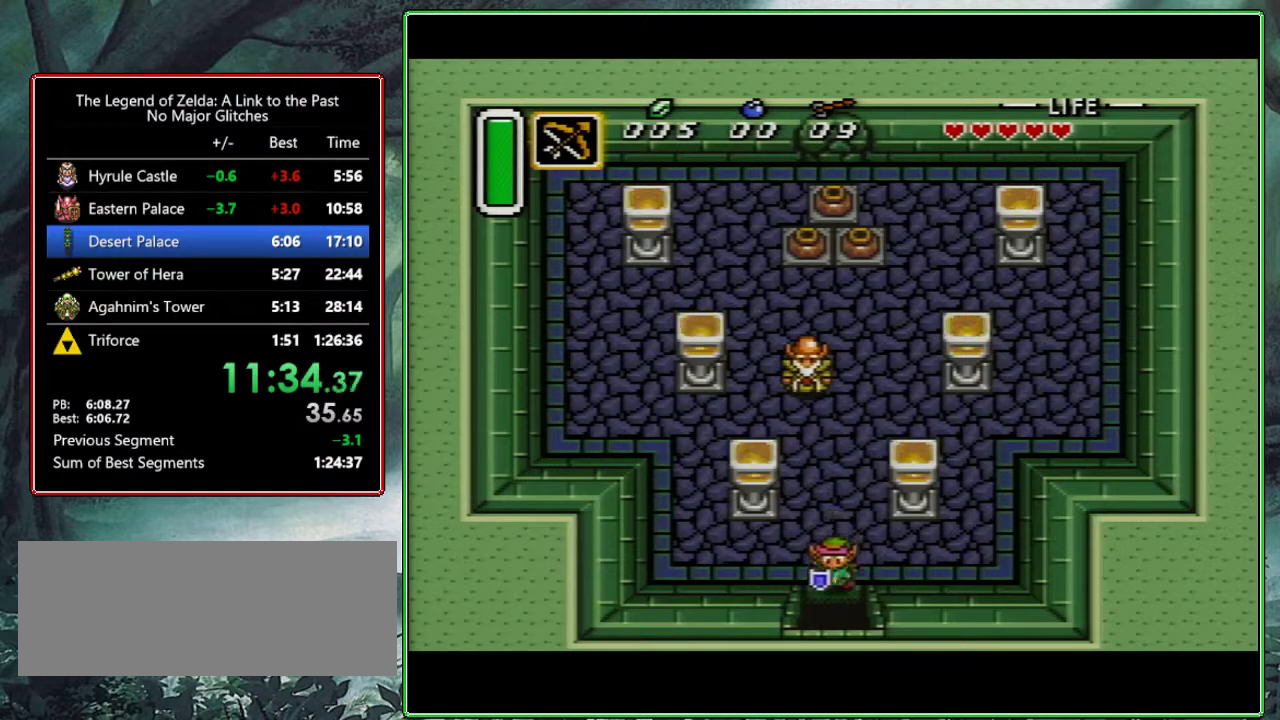
Gameplay with a controller (Nintendo layout); each line is a JSON object with the inputs held at the frame after it. "events" lists button and stick changes between this image and that frame as [ms after this image, input, new state], when the widget could be followed in between. Not read: L3 R3.
{"buttons": ["DPAD_DOWN"], "events": []}
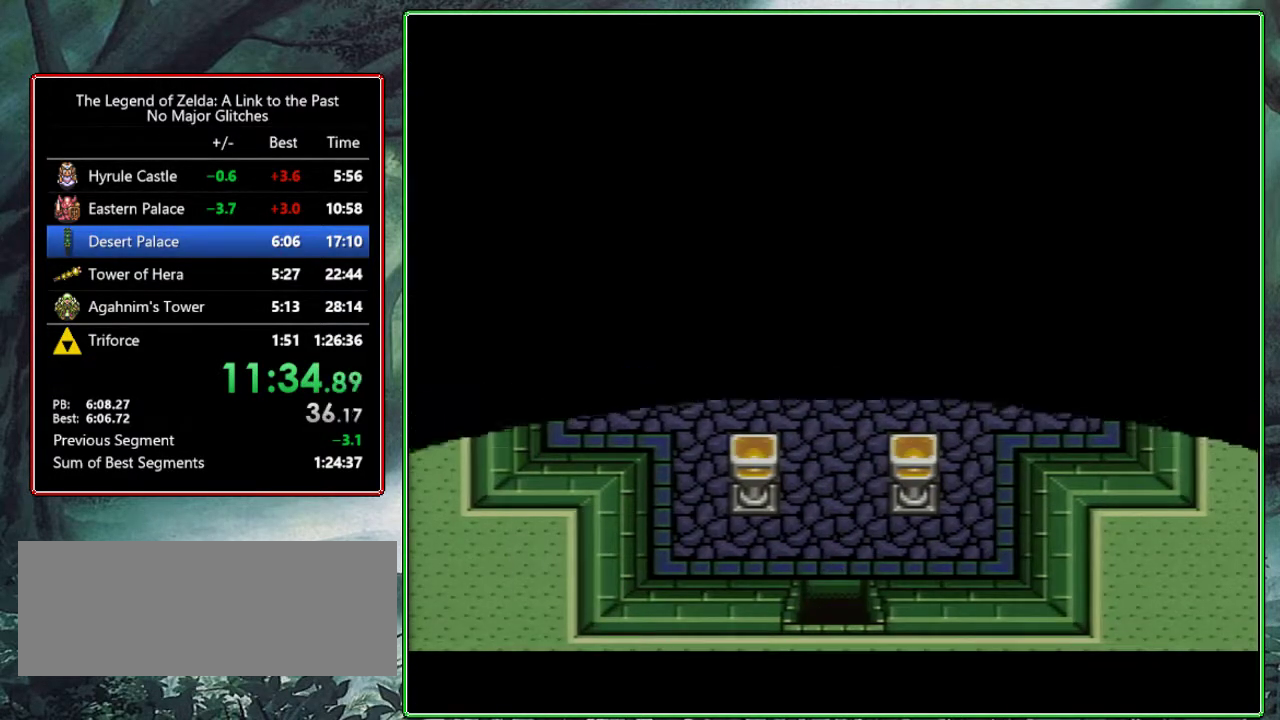
{"buttons": ["DPAD_DOWN"], "events": []}
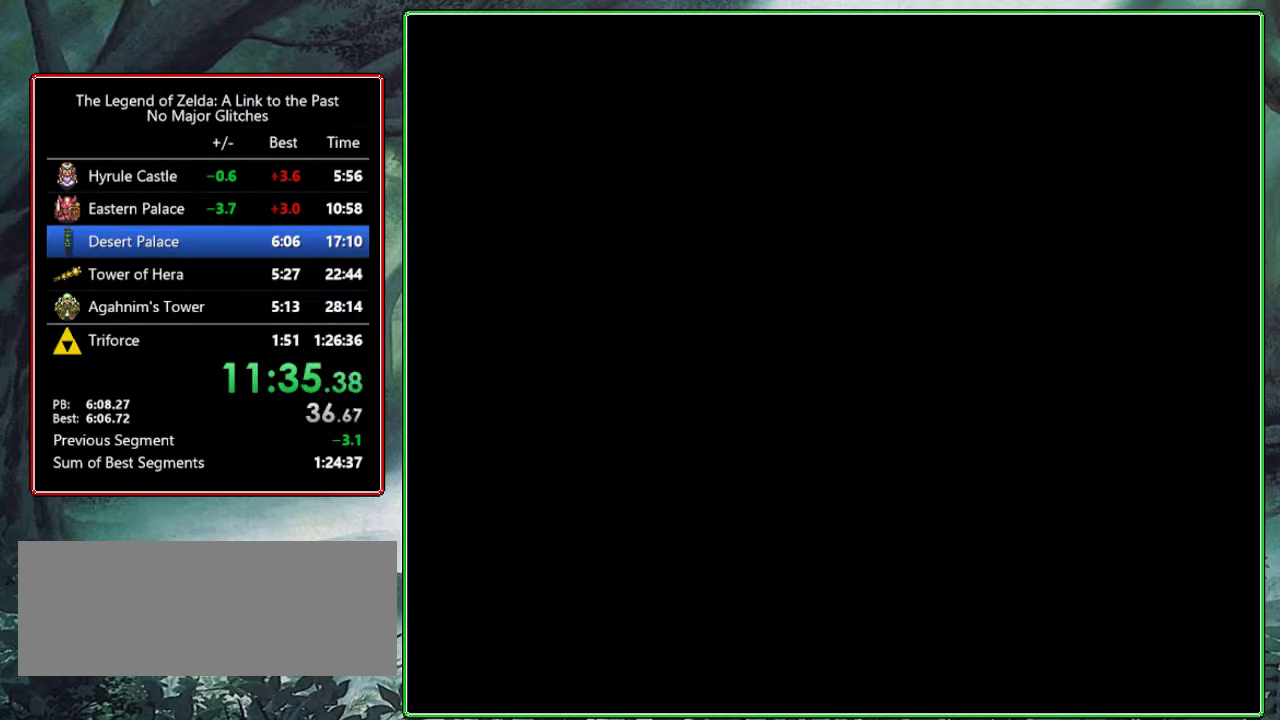
{"buttons": [], "events": [[150, "DPAD_DOWN", "up"]]}
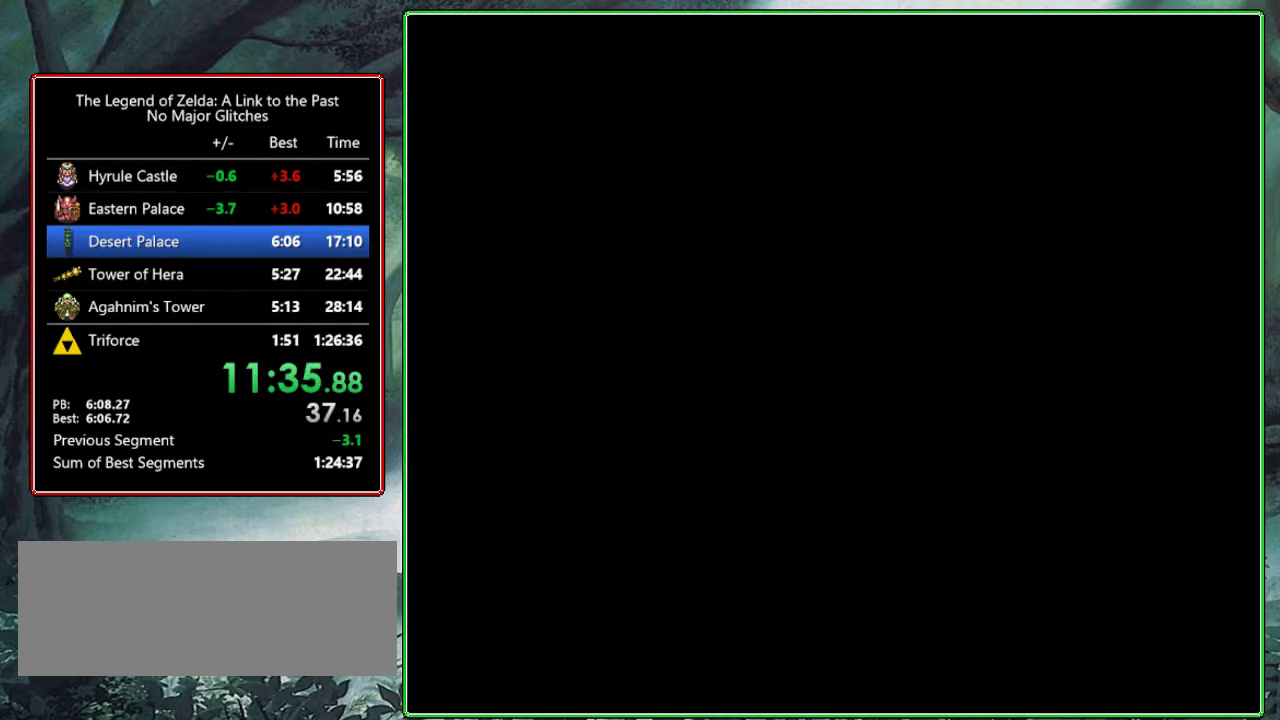
{"buttons": [], "events": []}
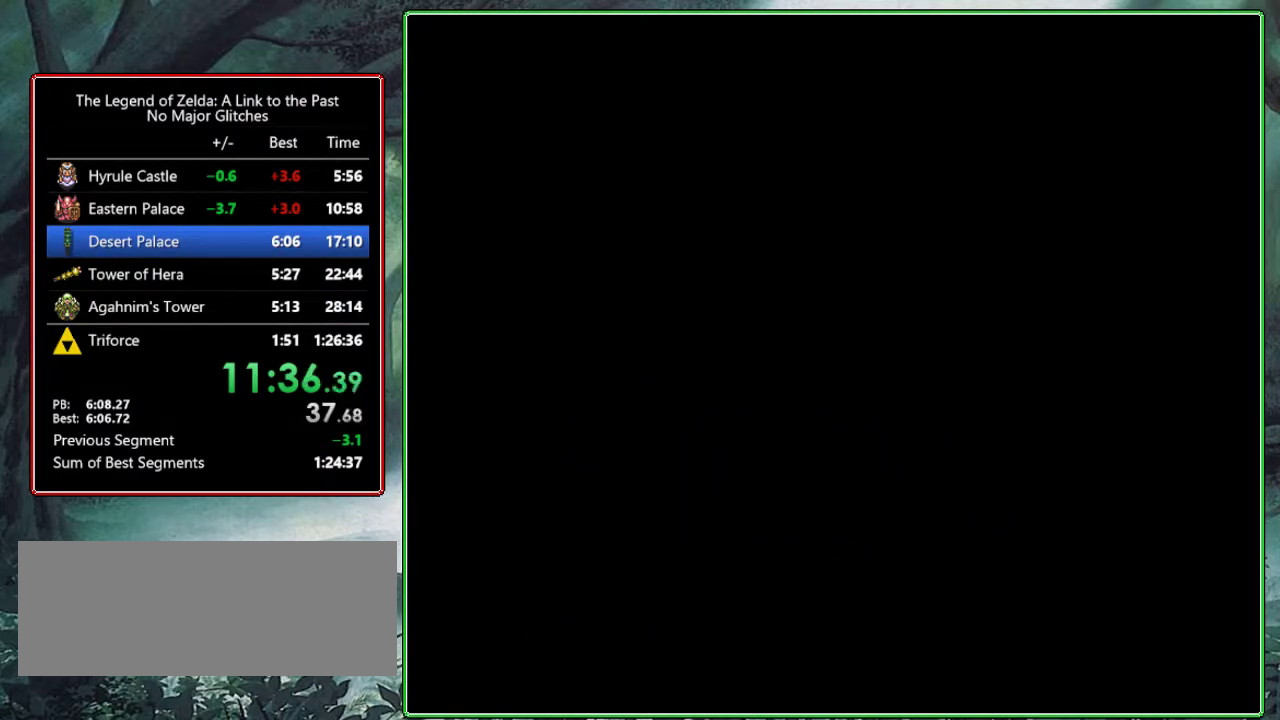
{"buttons": ["DPAD_DOWN"], "events": [[83, "DPAD_DOWN", "down"], [317, "DPAD_DOWN", "up"], [417, "DPAD_DOWN", "down"]]}
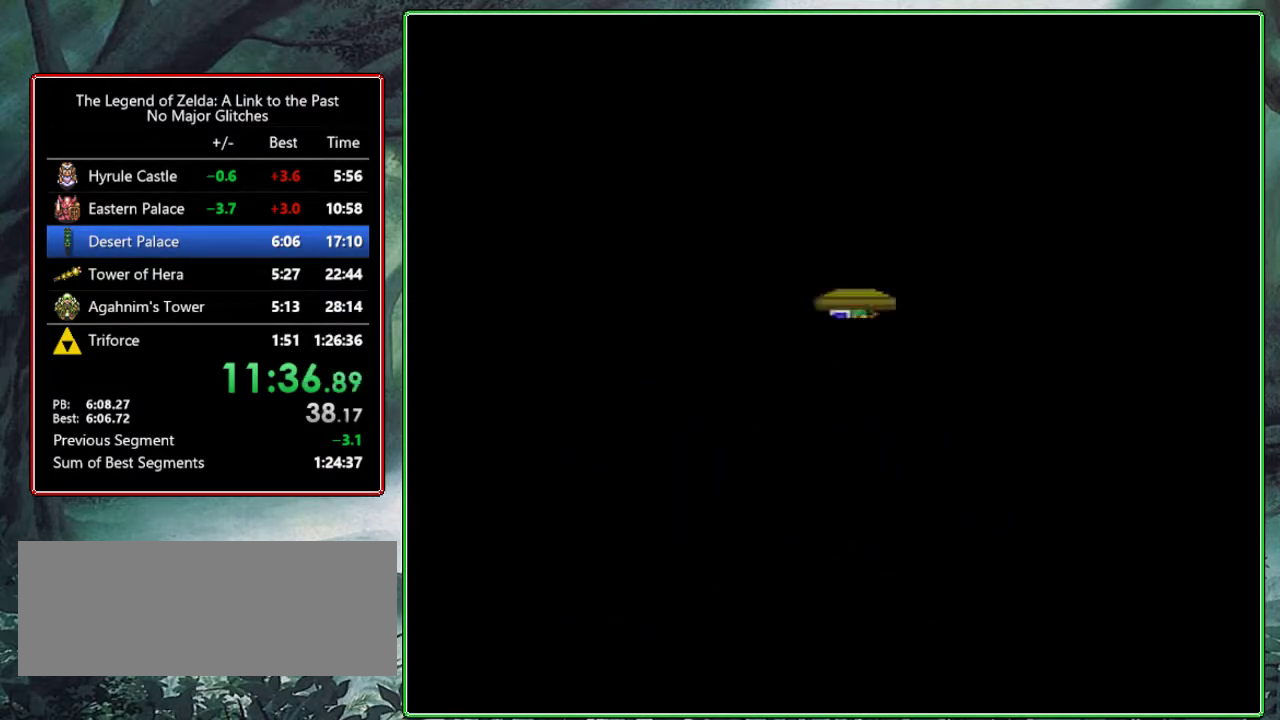
{"buttons": ["DPAD_DOWN"], "events": []}
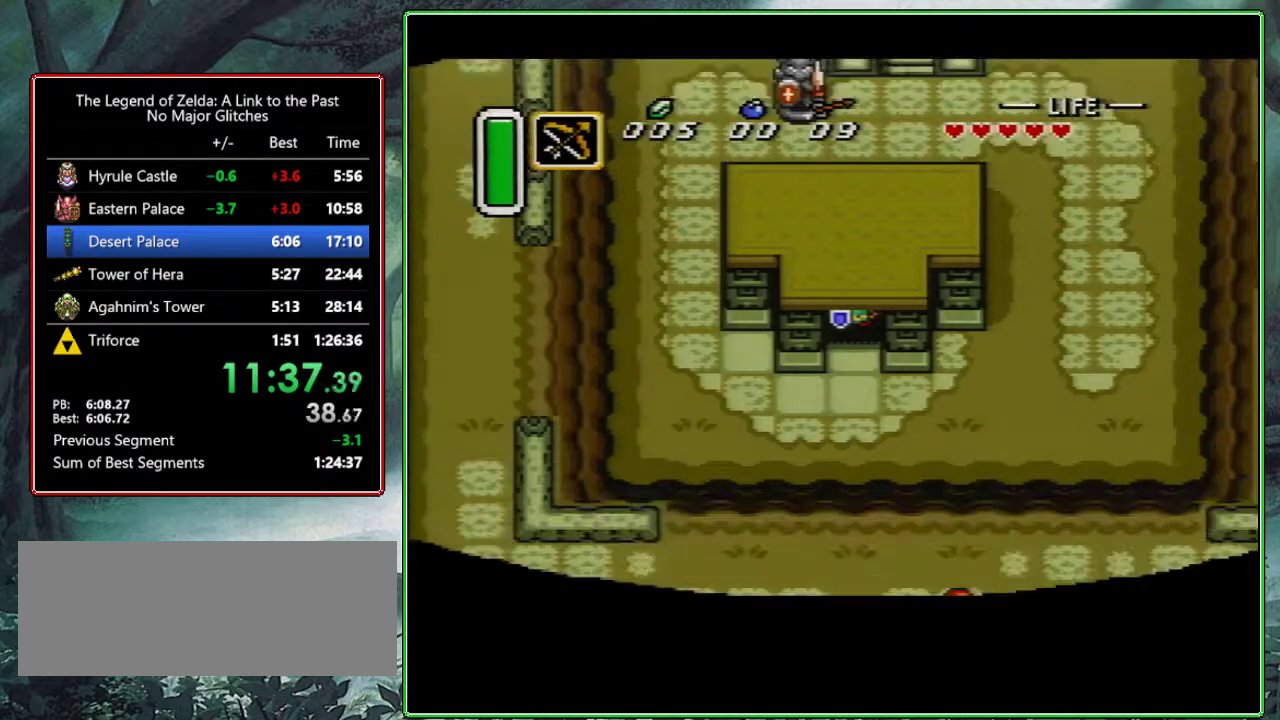
{"buttons": ["DPAD_RIGHT"], "events": [[467, "DPAD_RIGHT", "down"], [483, "DPAD_DOWN", "up"]]}
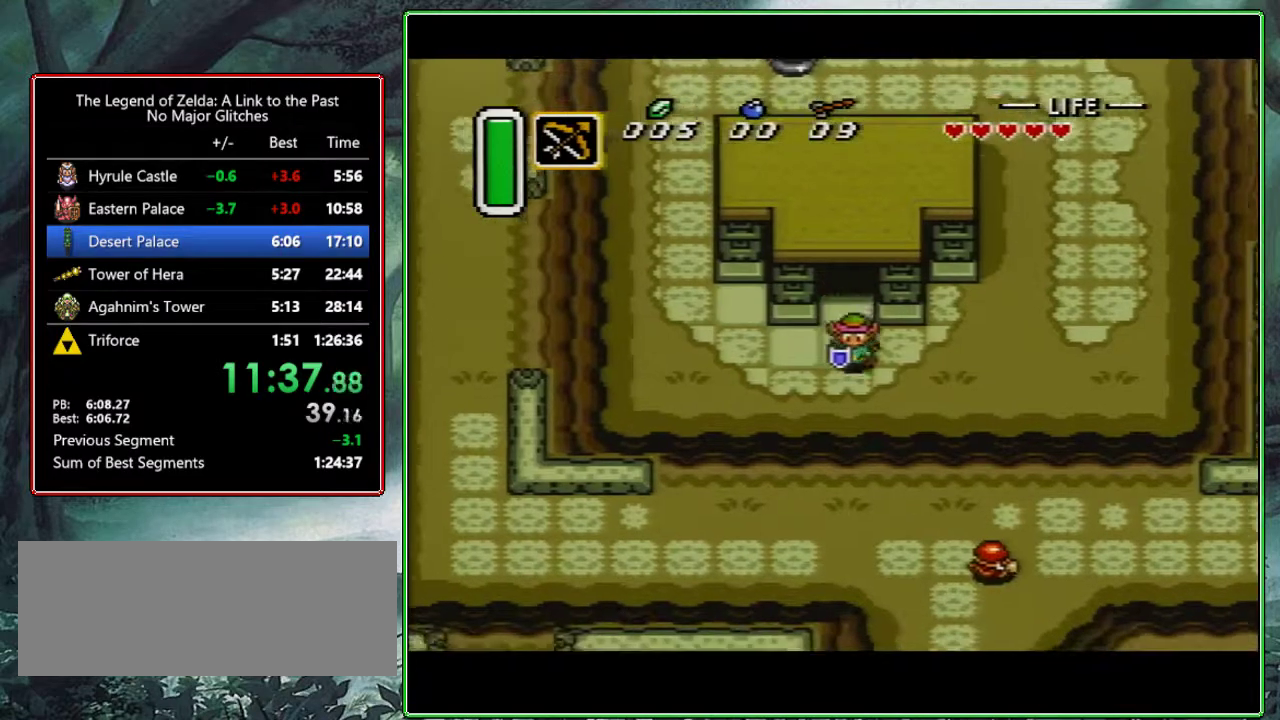
{"buttons": ["A"], "events": [[467, "A", "down"], [500, "DPAD_RIGHT", "up"]]}
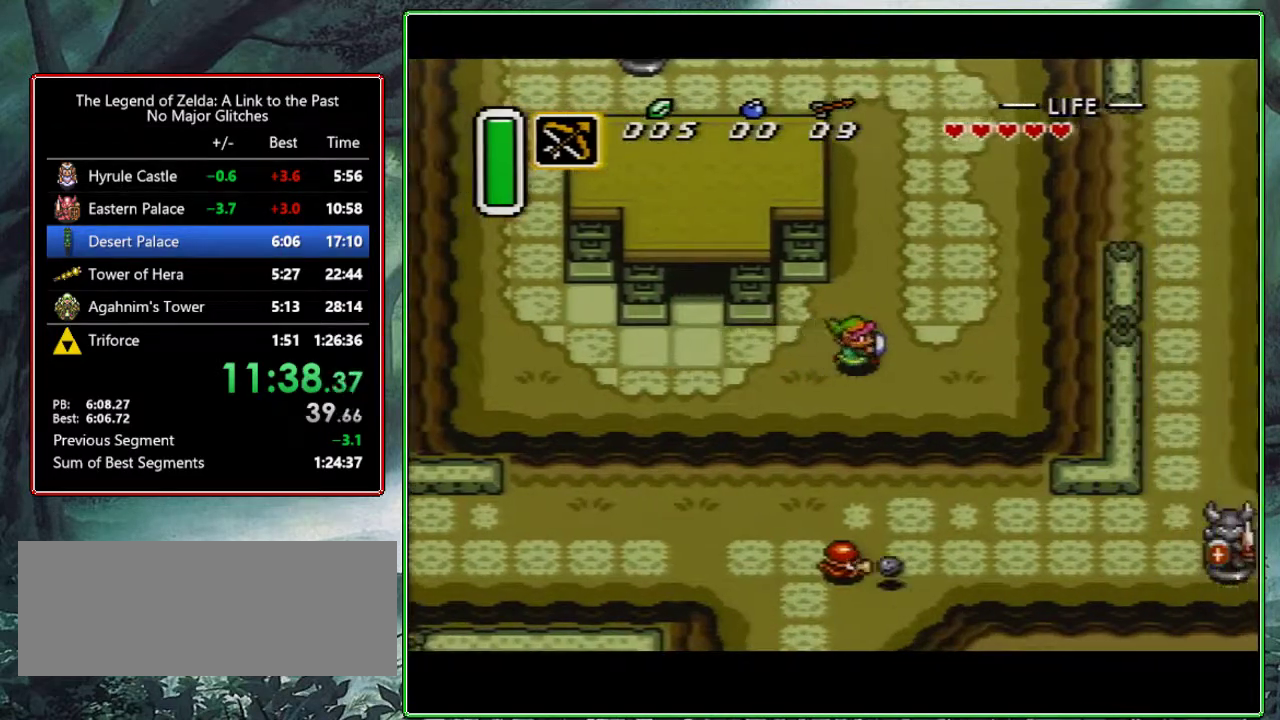
{"buttons": ["A"], "events": [[117, "DPAD_UP", "down"], [250, "DPAD_UP", "up"]]}
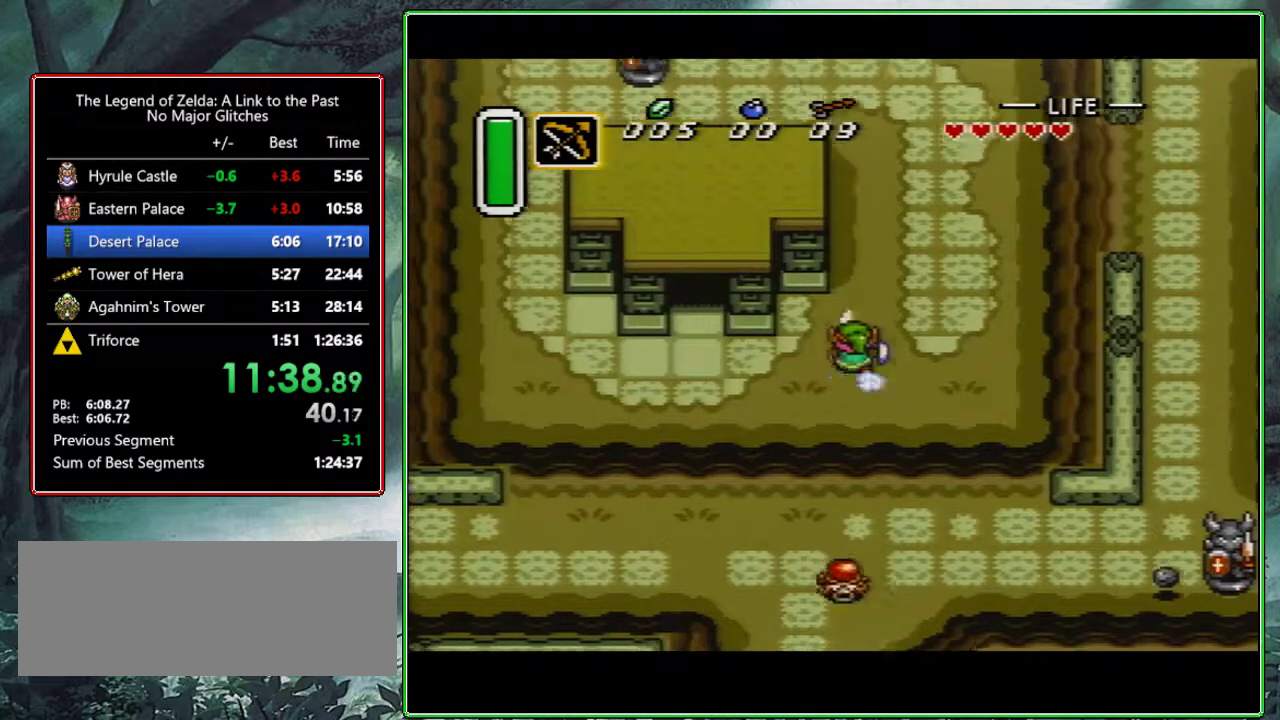
{"buttons": ["DPAD_UP", "DPAD_LEFT"], "events": [[367, "DPAD_UP", "down"], [400, "DPAD_LEFT", "down"], [433, "A", "up"]]}
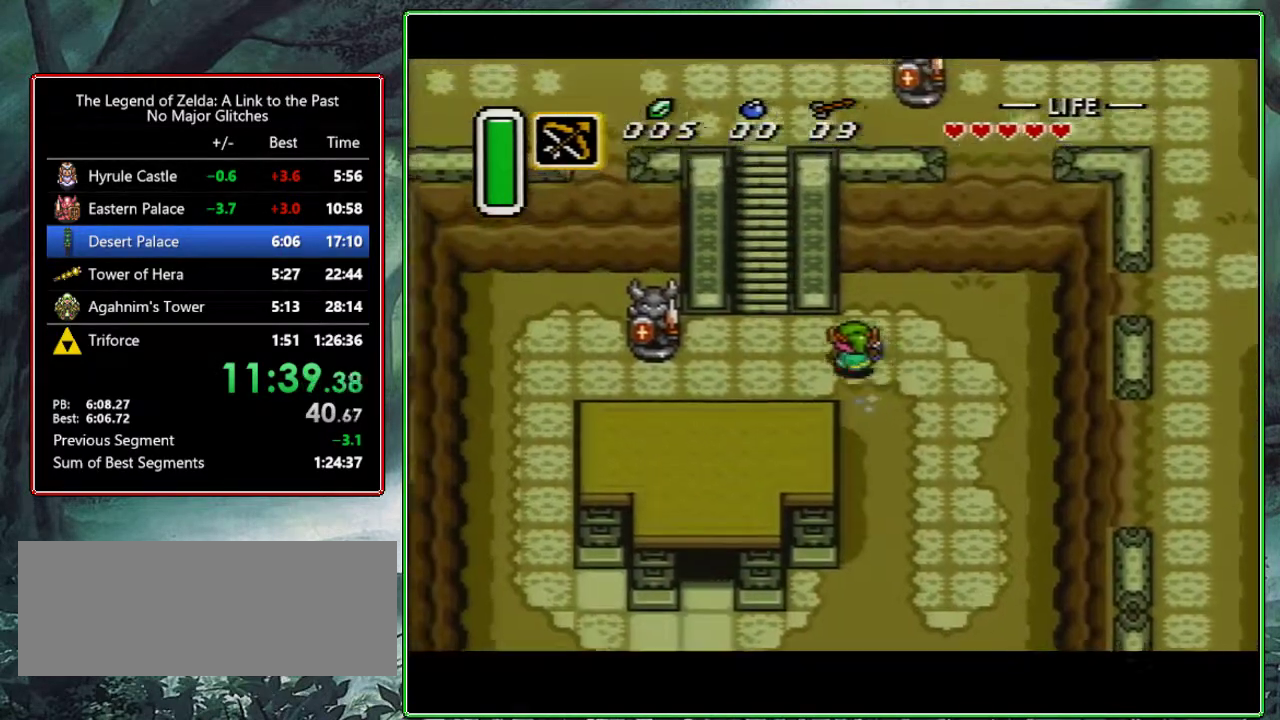
{"buttons": ["B", "DPAD_UP"], "events": [[300, "DPAD_LEFT", "up"], [467, "B", "down"]]}
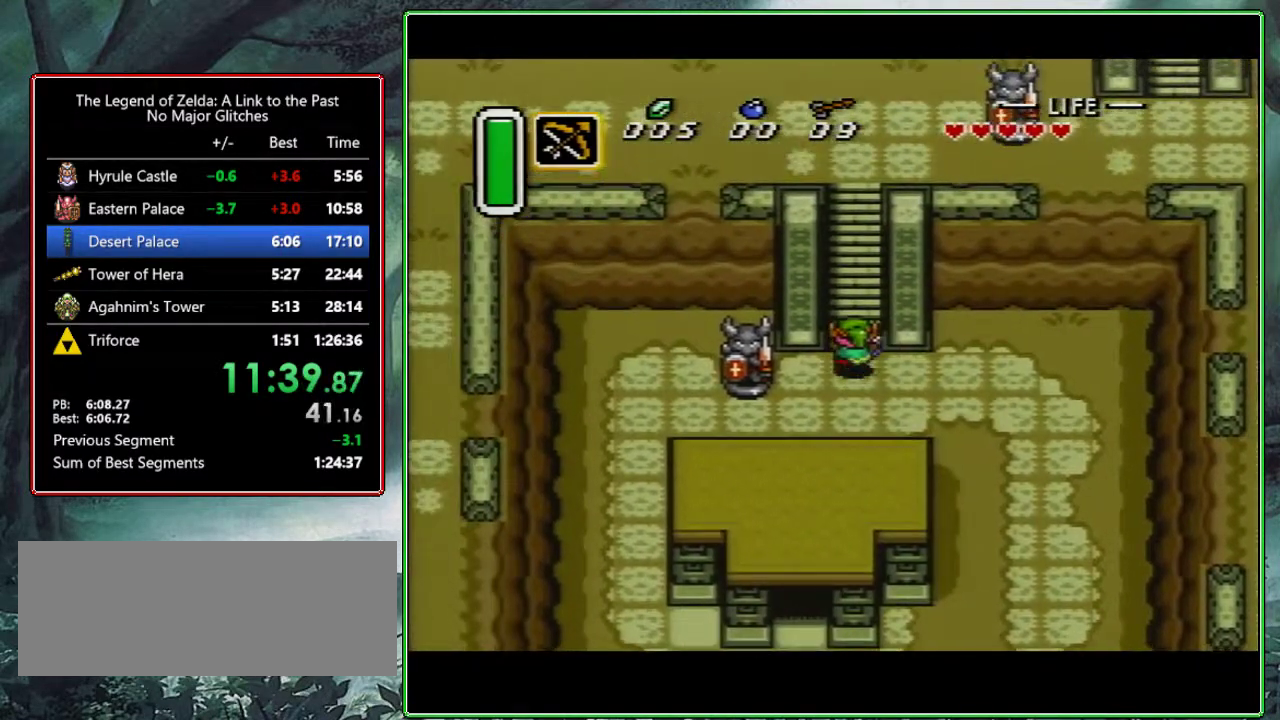
{"buttons": ["B", "DPAD_UP"], "events": []}
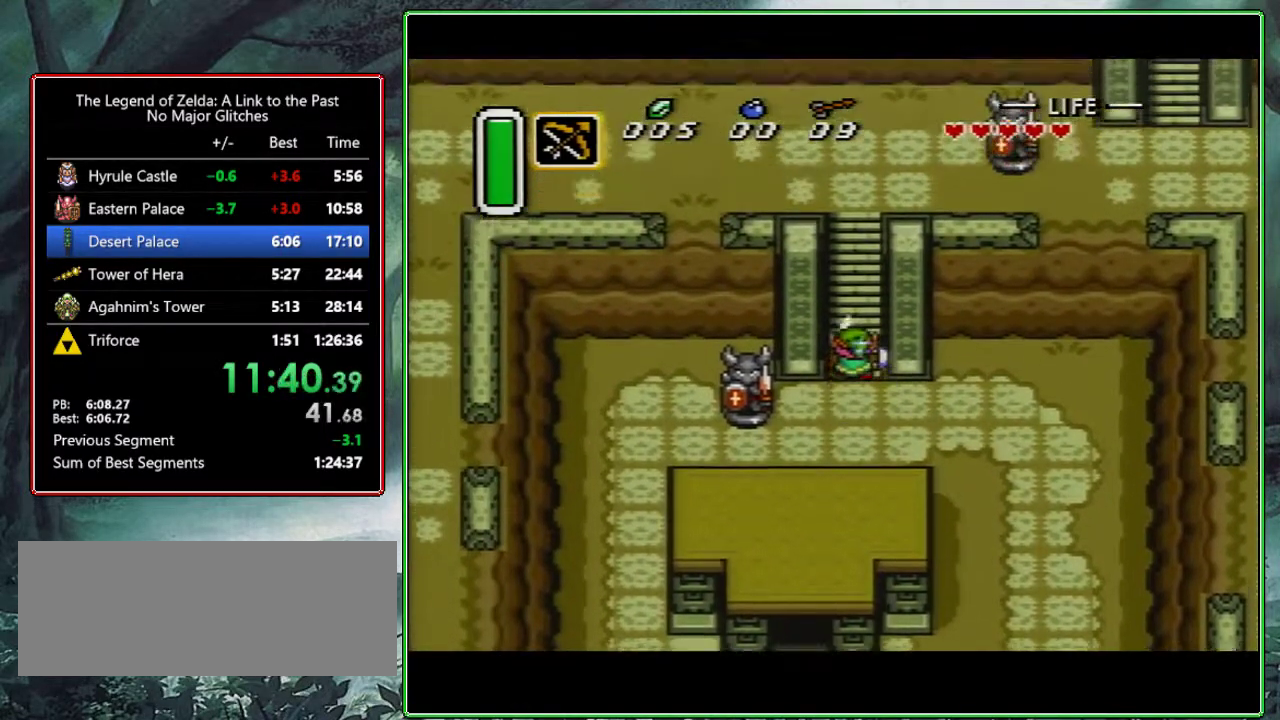
{"buttons": ["B", "DPAD_UP"], "events": []}
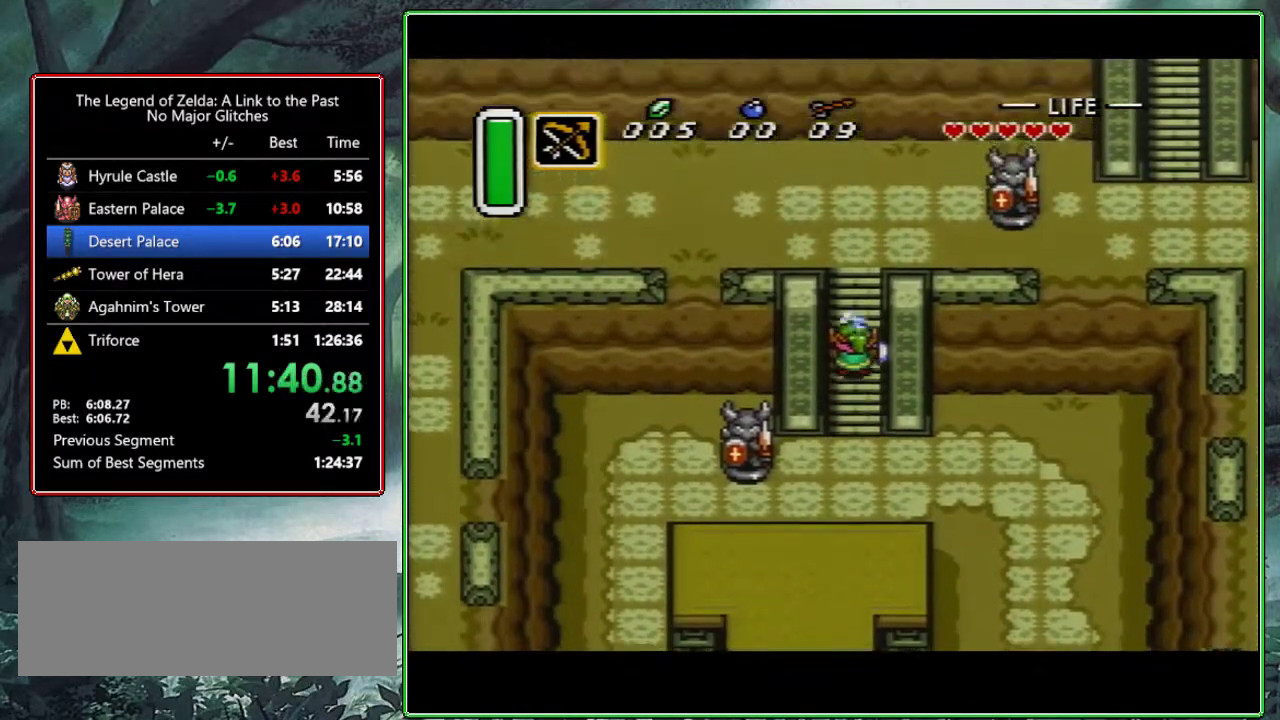
{"buttons": ["DPAD_UP"], "events": [[200, "B", "up"]]}
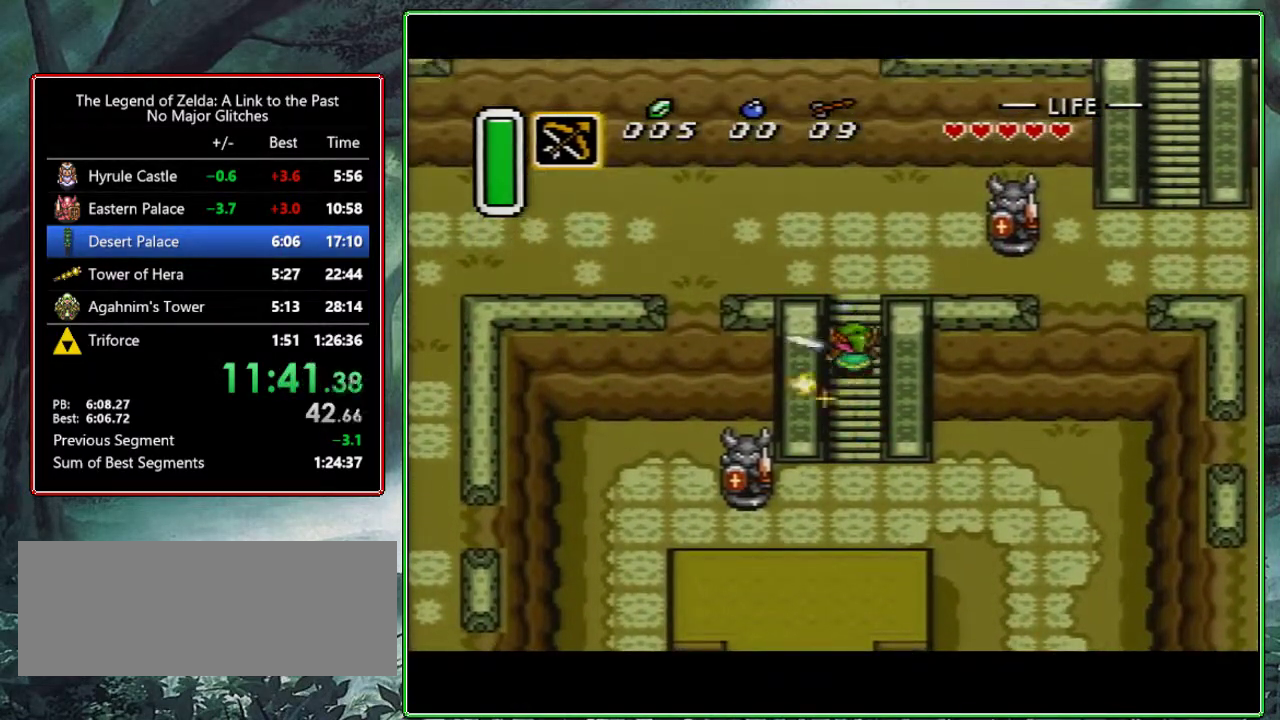
{"buttons": ["B", "DPAD_UP"], "events": [[367, "B", "down"]]}
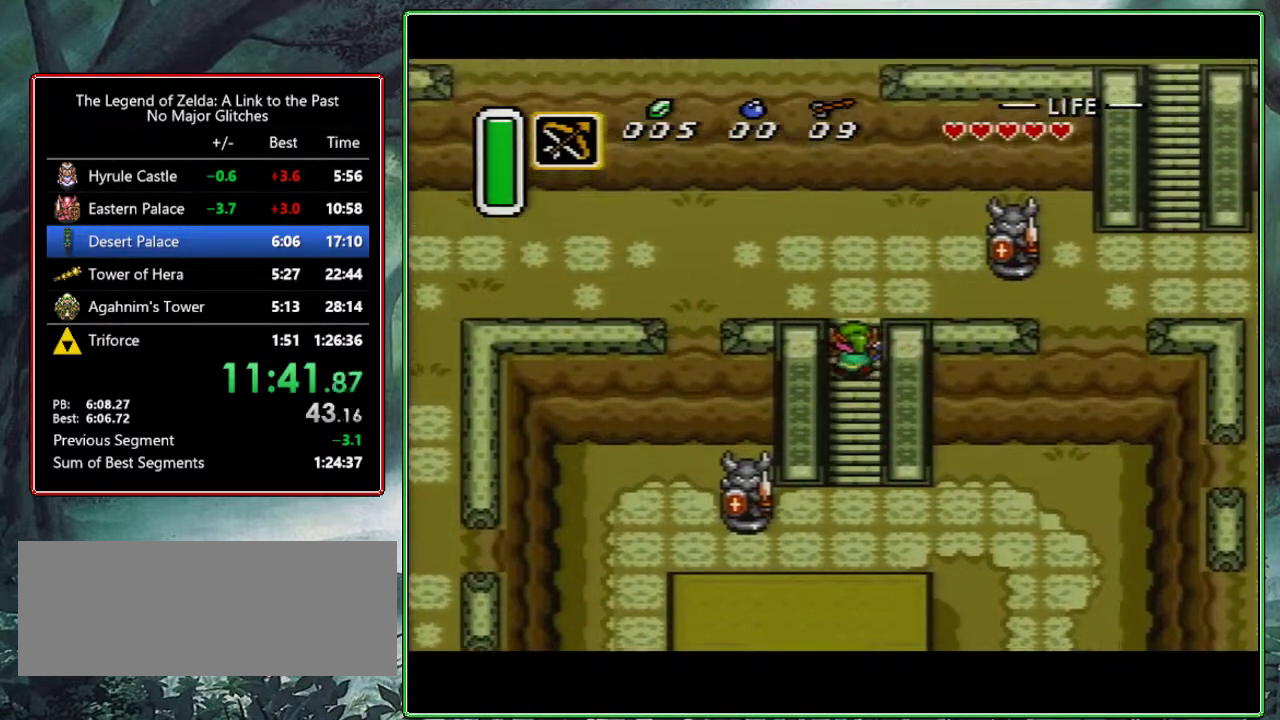
{"buttons": ["DPAD_LEFT"], "events": [[267, "DPAD_LEFT", "down"], [300, "DPAD_UP", "up"], [333, "B", "up"]]}
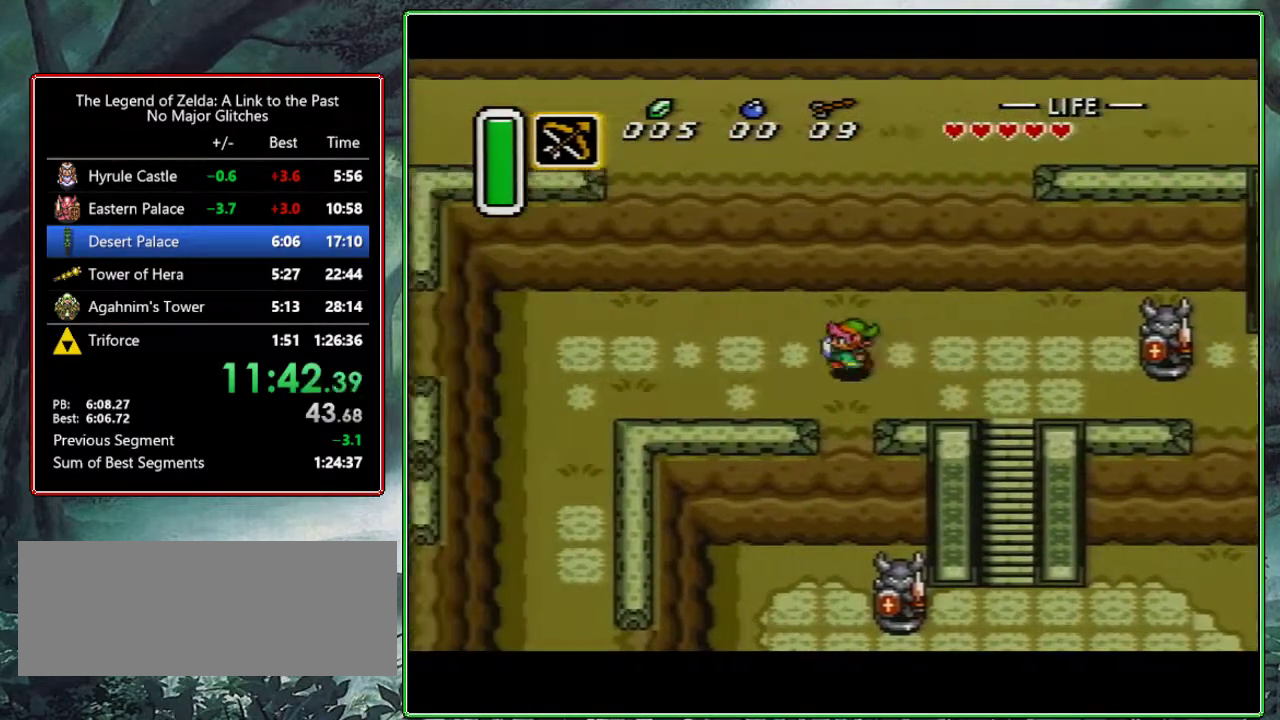
{"buttons": ["DPAD_DOWN"], "events": [[317, "DPAD_DOWN", "down"], [383, "DPAD_LEFT", "up"]]}
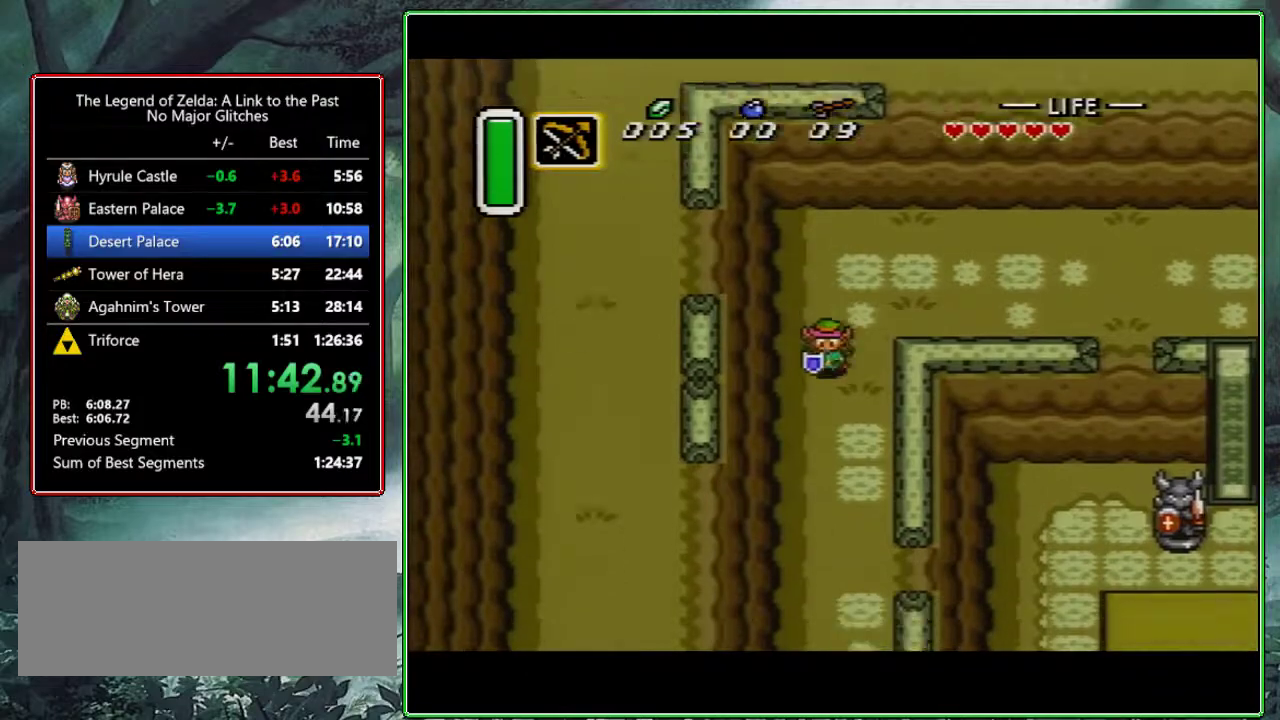
{"buttons": ["DPAD_DOWN"], "events": []}
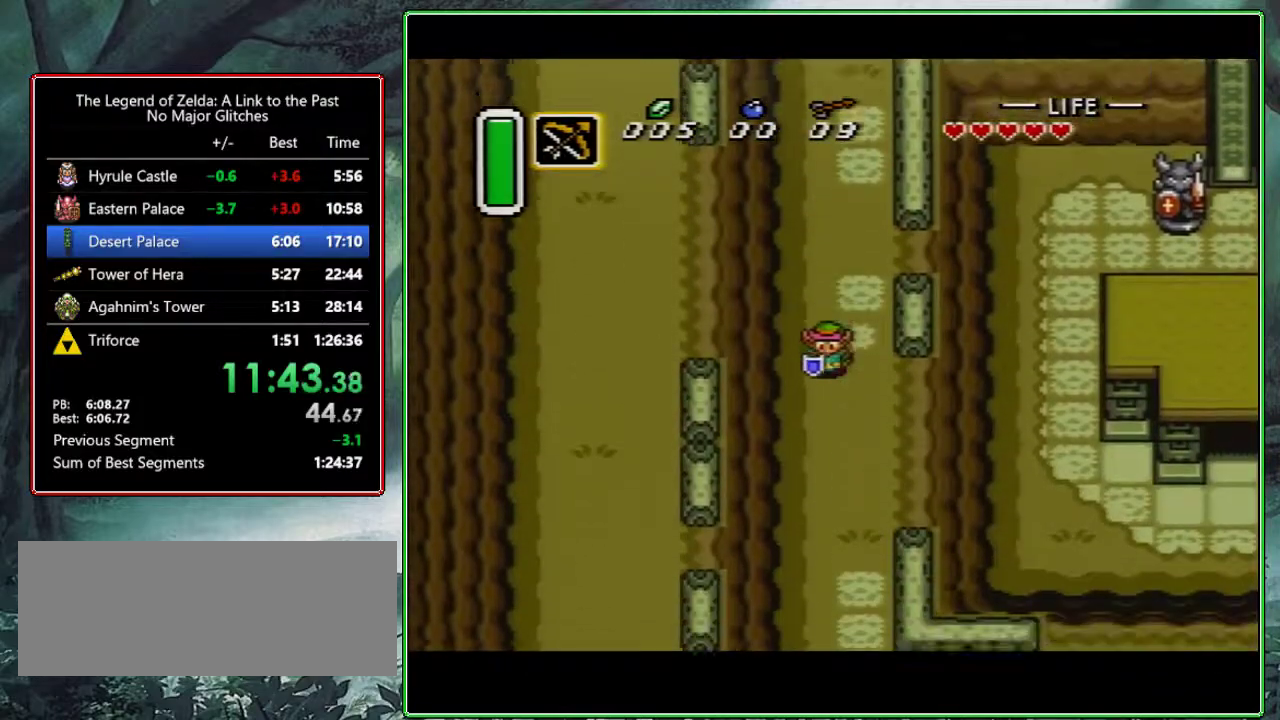
{"buttons": ["DPAD_DOWN", "DPAD_RIGHT"], "events": [[417, "DPAD_RIGHT", "down"]]}
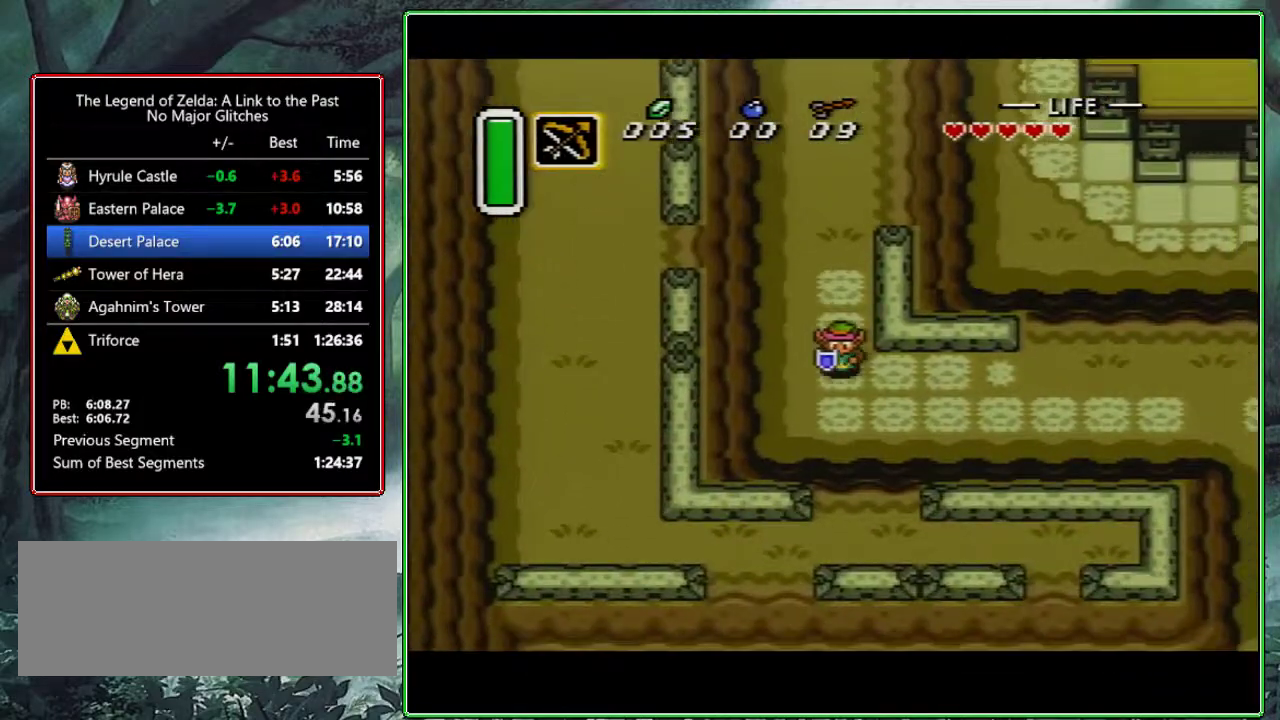
{"buttons": ["DPAD_DOWN", "DPAD_RIGHT"], "events": []}
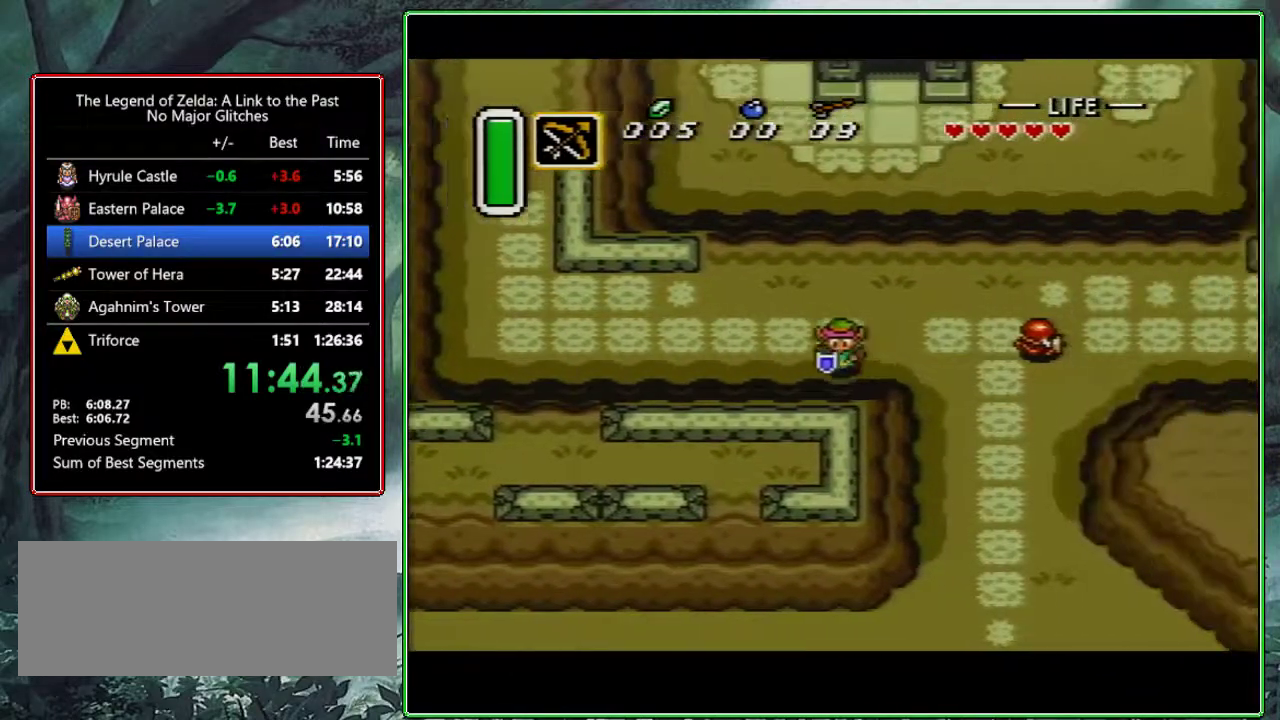
{"buttons": ["DPAD_DOWN"], "events": [[83, "DPAD_RIGHT", "up"]]}
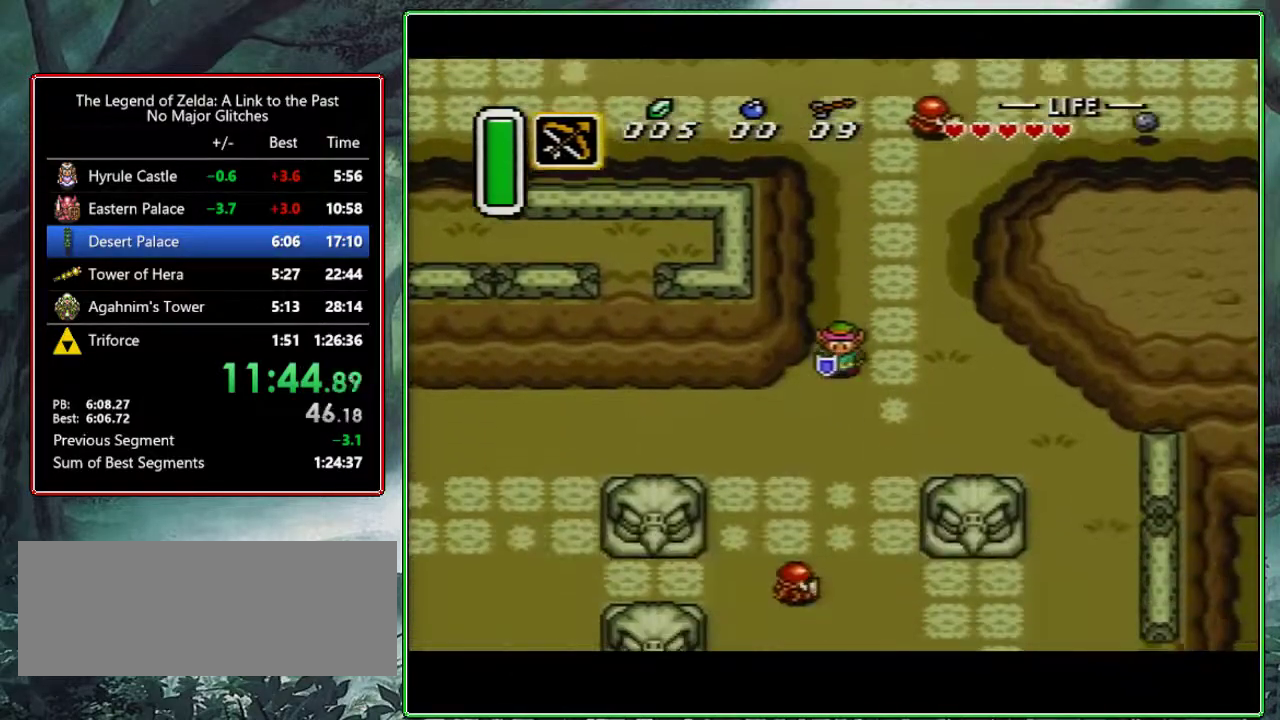
{"buttons": ["DPAD_DOWN", "DPAD_LEFT"], "events": [[17, "DPAD_LEFT", "down"], [67, "DPAD_DOWN", "up"], [317, "DPAD_DOWN", "down"]]}
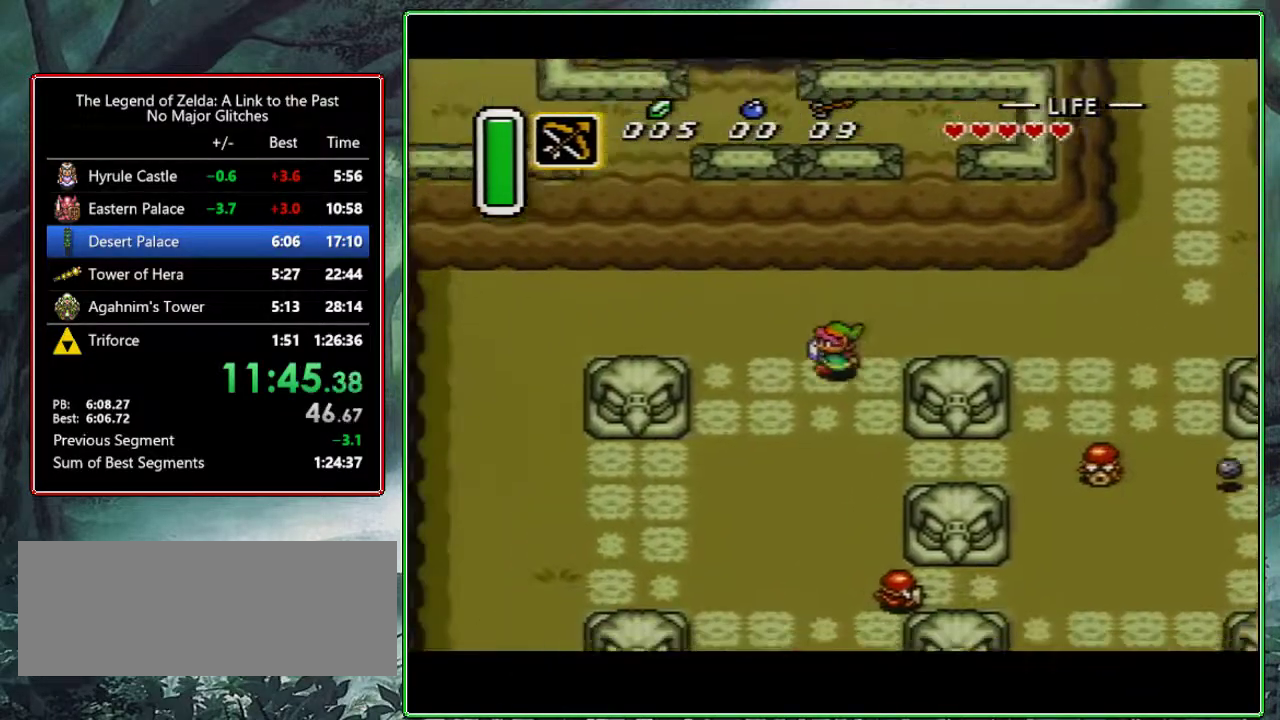
{"buttons": ["DPAD_DOWN"], "events": [[500, "DPAD_LEFT", "up"]]}
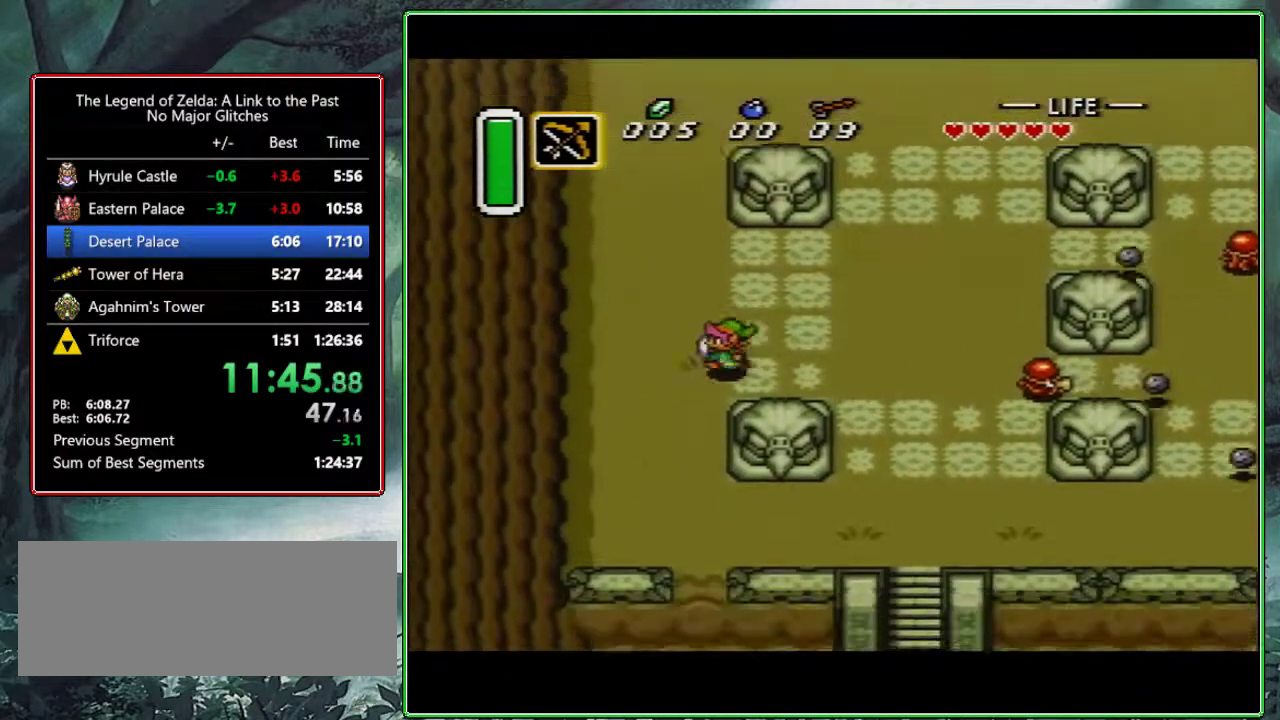
{"buttons": ["DPAD_DOWN"], "events": []}
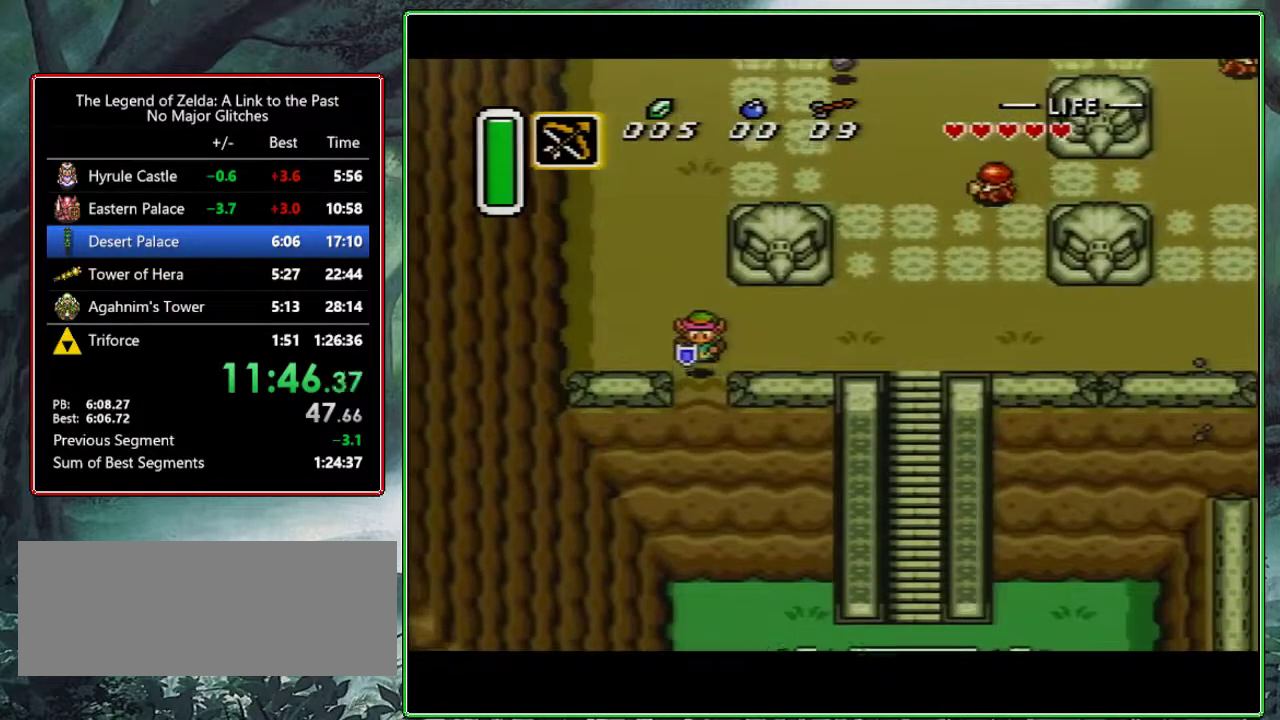
{"buttons": ["DPAD_DOWN"], "events": [[133, "DPAD_DOWN", "up"], [200, "DPAD_DOWN", "down"]]}
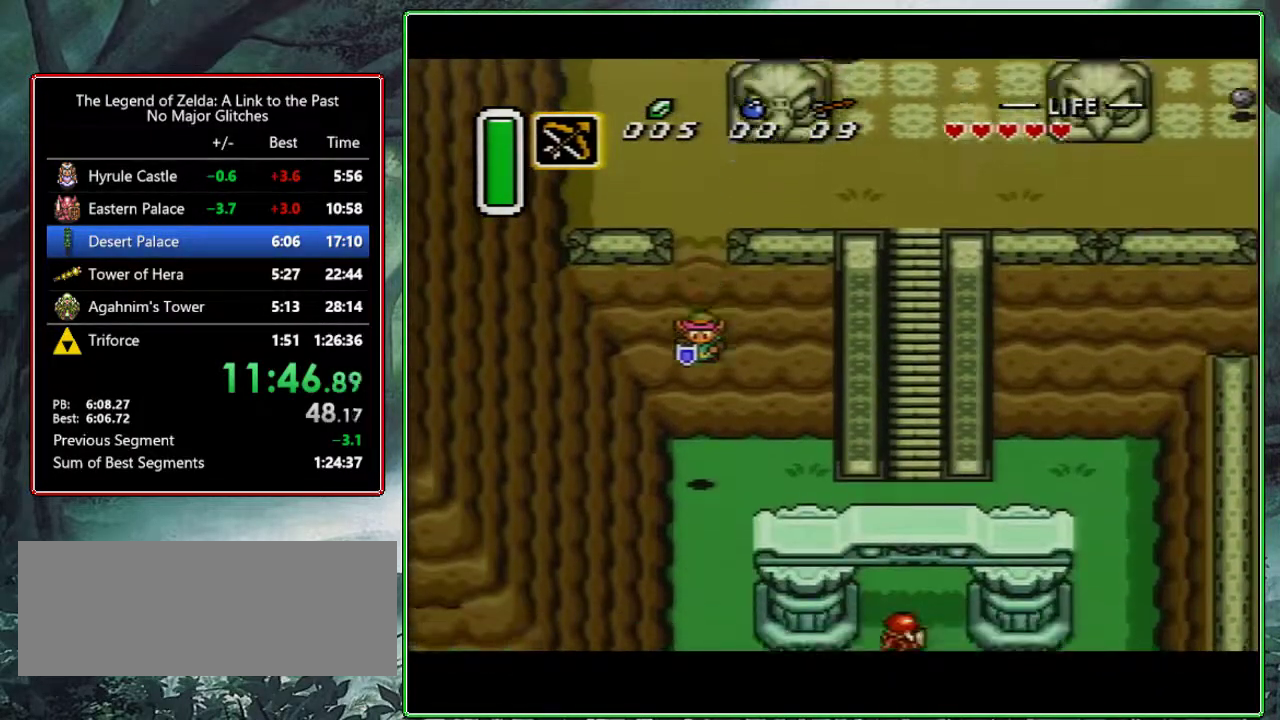
{"buttons": ["A", "DPAD_DOWN"], "events": [[217, "A", "down"]]}
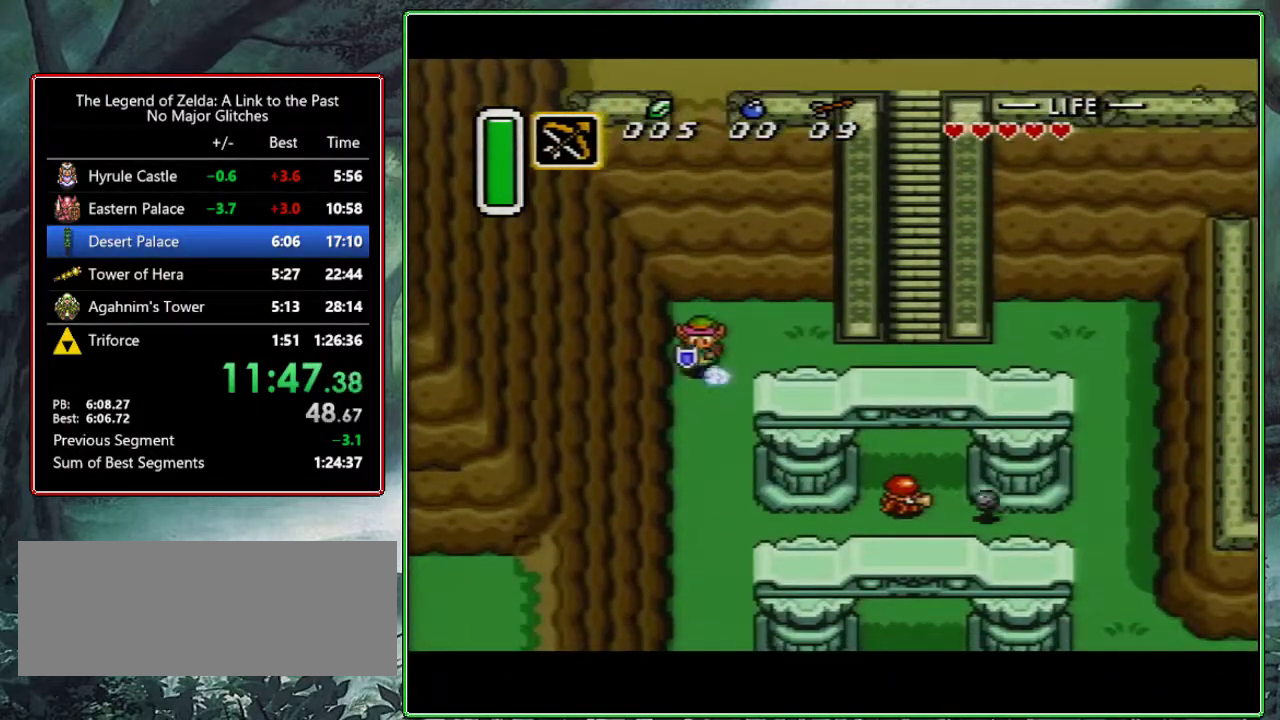
{"buttons": ["A"], "events": [[167, "DPAD_DOWN", "up"]]}